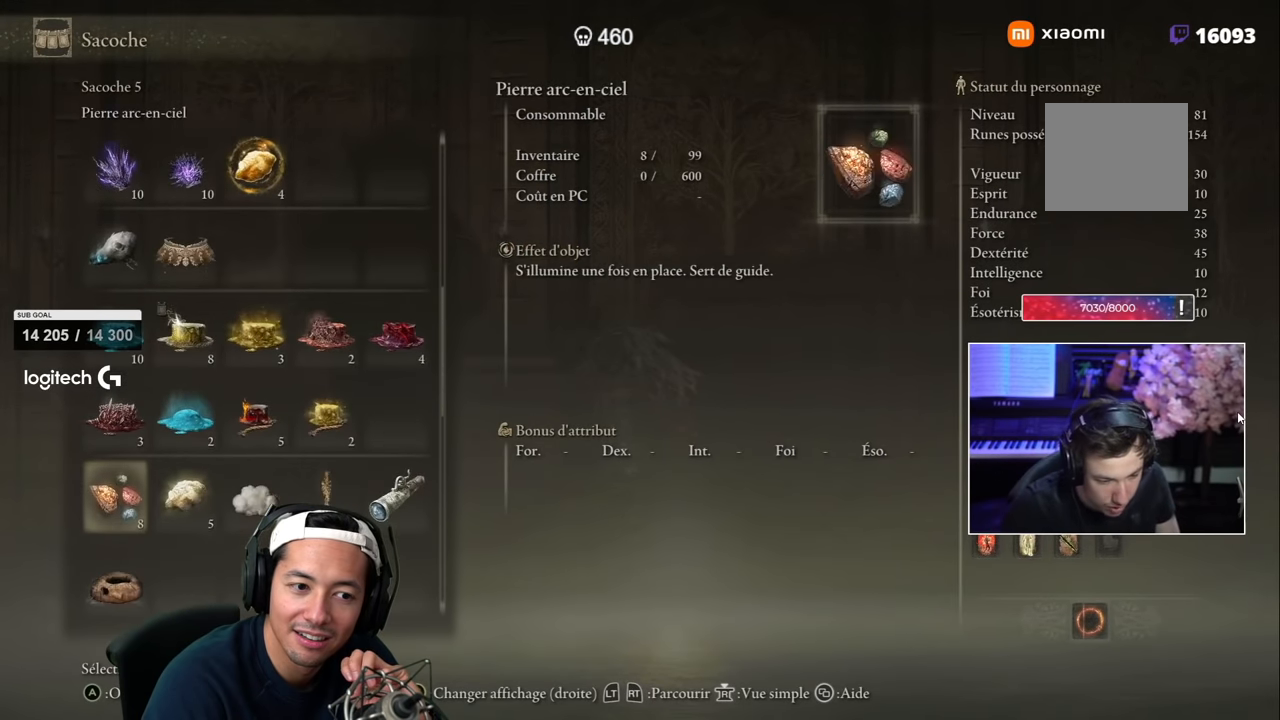
Gameplay with a controller (PlayStation layout); each line is a JSON object with the inputs held at the frame after it (dt_ms = milliseconds from this image to that frame). "events" lists button and stick changes between this image and that frame as [ms after this image, input, new state], when the widget could be followed in between. Not read: R2 SQUARE.
{"dt_ms": 500, "buttons": [], "left_stick": "center", "right_stick": "center", "events": [[317, "CROSS", "down"], [450, "CROSS", "up"]]}
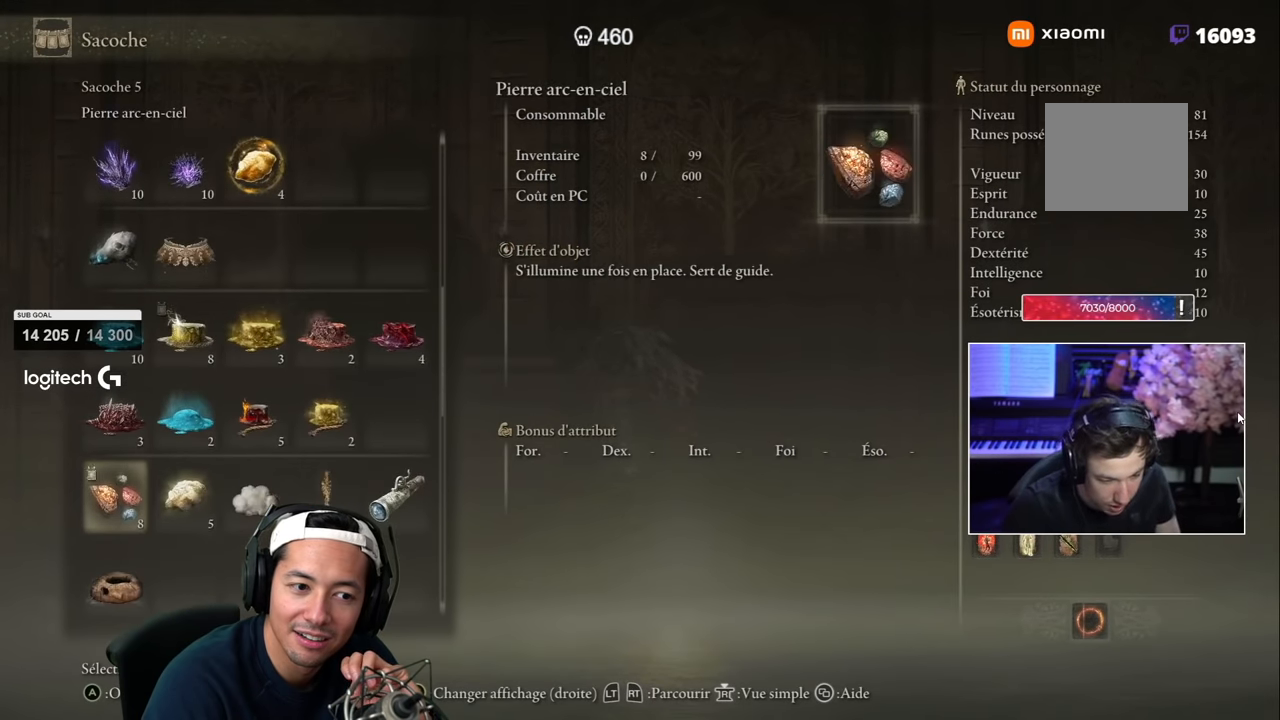
{"dt_ms": 500, "buttons": [], "left_stick": "center", "right_stick": "center", "events": [[234, "CIRCLE", "down"], [400, "CIRCLE", "up"]]}
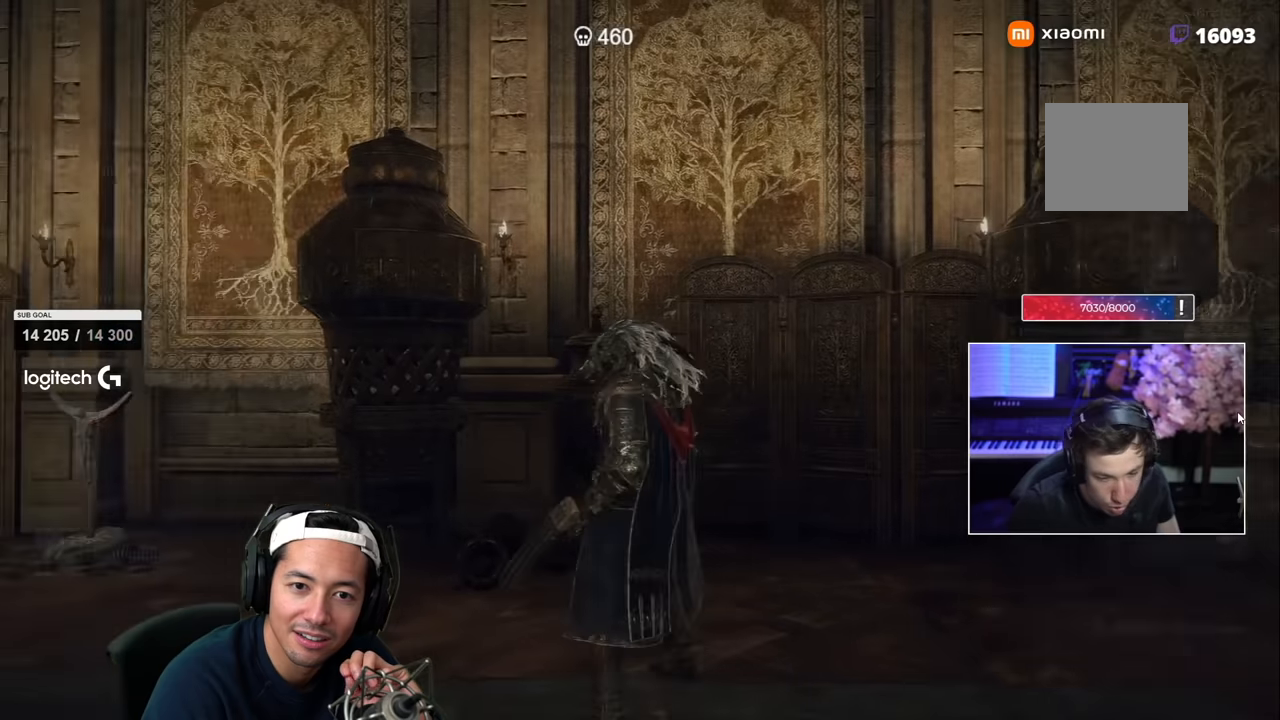
{"dt_ms": 500, "buttons": [], "left_stick": "right", "right_stick": "center", "events": [[50, "left_stick", "up-right"], [267, "CIRCLE", "down"], [400, "left_stick", "right"], [417, "CIRCLE", "up"]]}
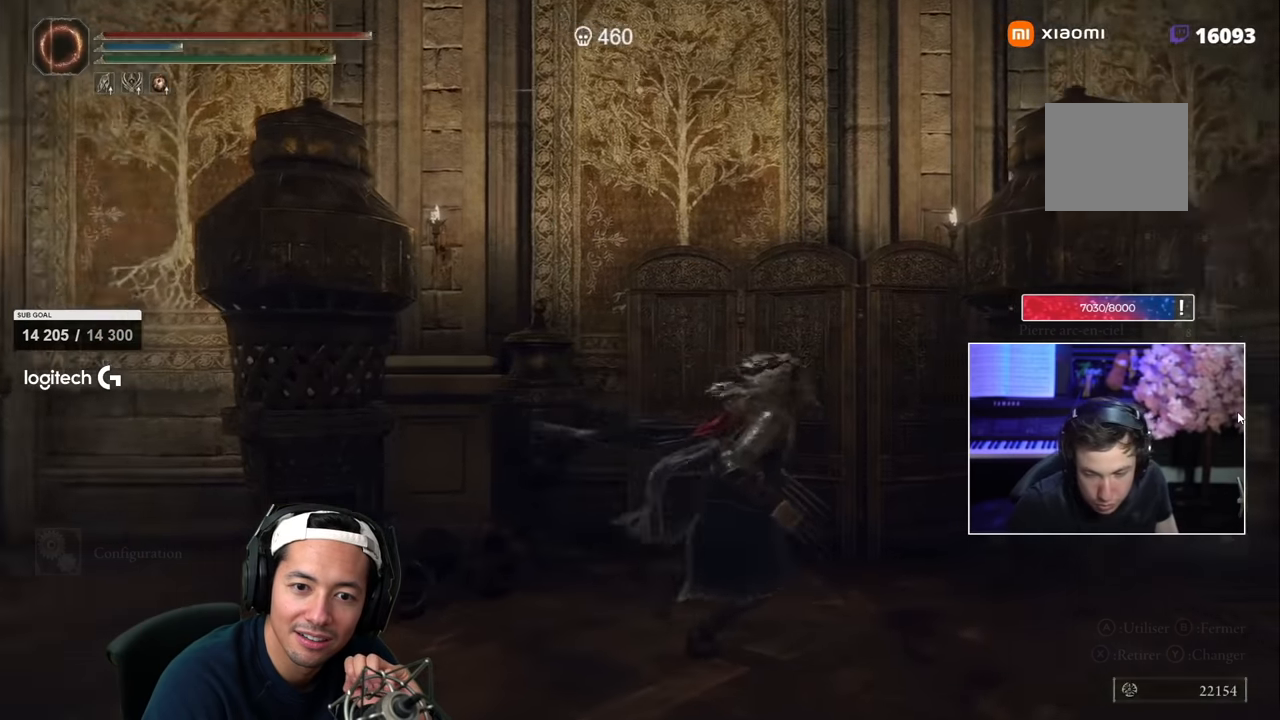
{"dt_ms": 500, "buttons": [], "left_stick": "up-right", "right_stick": "center", "events": [[117, "right_stick", "down-right"], [367, "left_stick", "up-right"], [467, "right_stick", "center"]]}
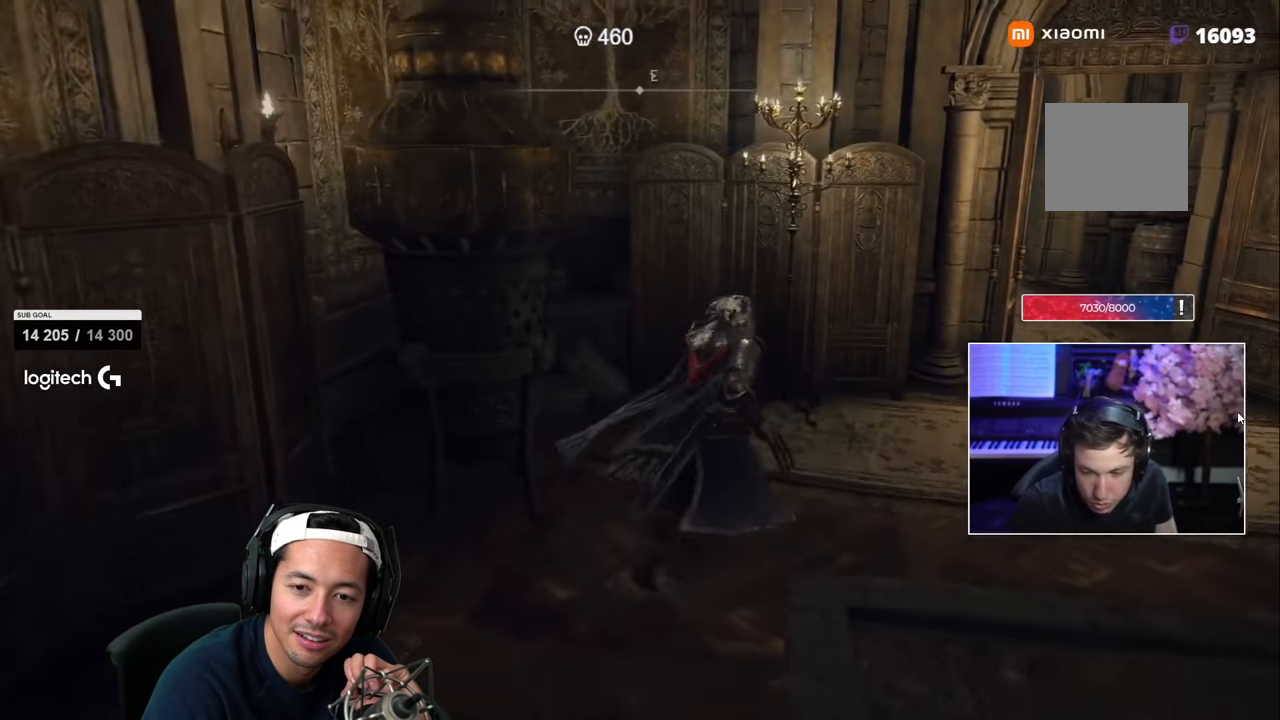
{"dt_ms": 500, "buttons": [], "left_stick": "right", "right_stick": "right", "events": [[317, "left_stick", "right"], [400, "right_stick", "right"]]}
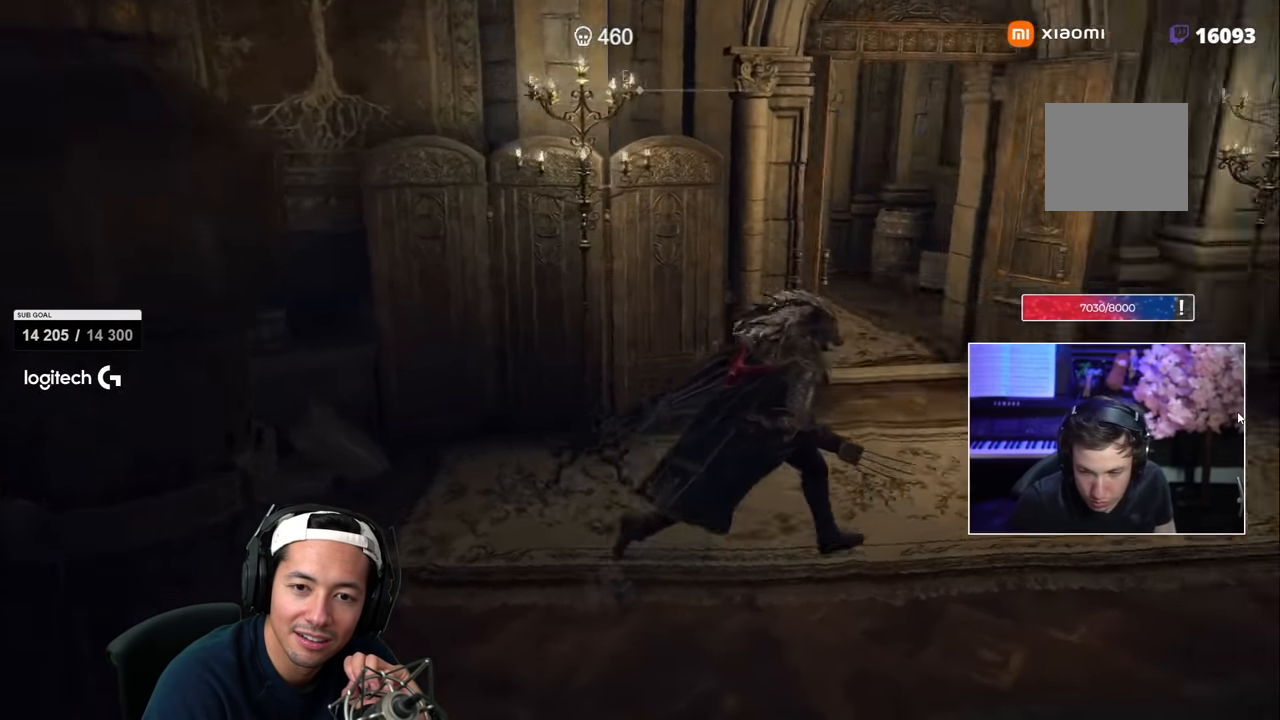
{"dt_ms": 500, "buttons": [], "left_stick": "up-right", "right_stick": "center", "events": [[167, "left_stick", "up-right"], [267, "right_stick", "center"]]}
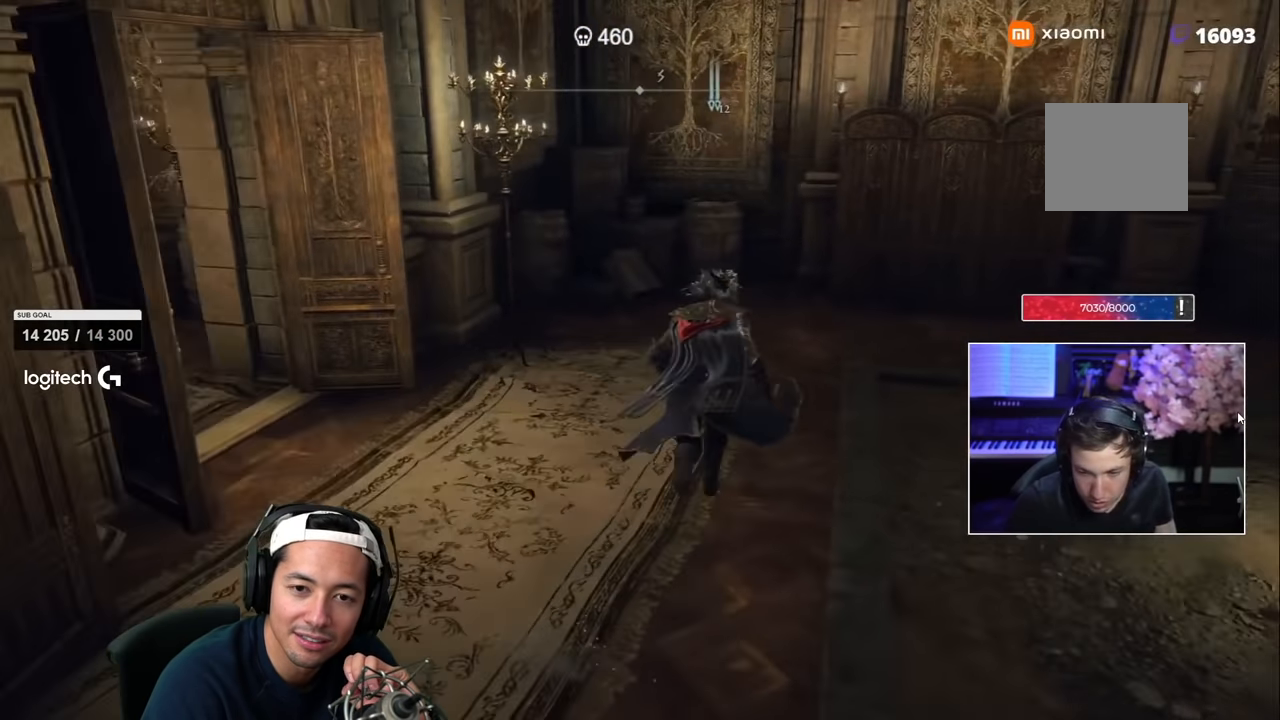
{"dt_ms": 500, "buttons": [], "left_stick": "up-right", "right_stick": "right", "events": [[300, "right_stick", "right"]]}
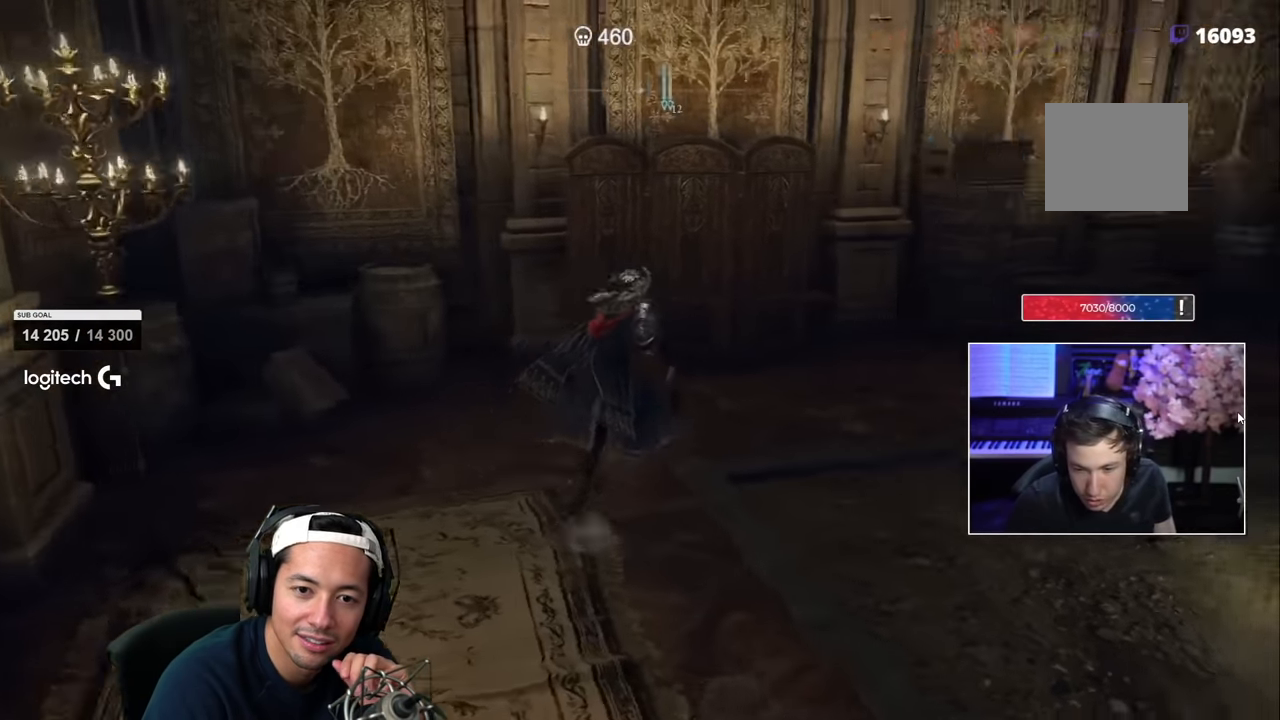
{"dt_ms": 500, "buttons": [], "left_stick": "up-right", "right_stick": "center", "events": [[217, "right_stick", "center"]]}
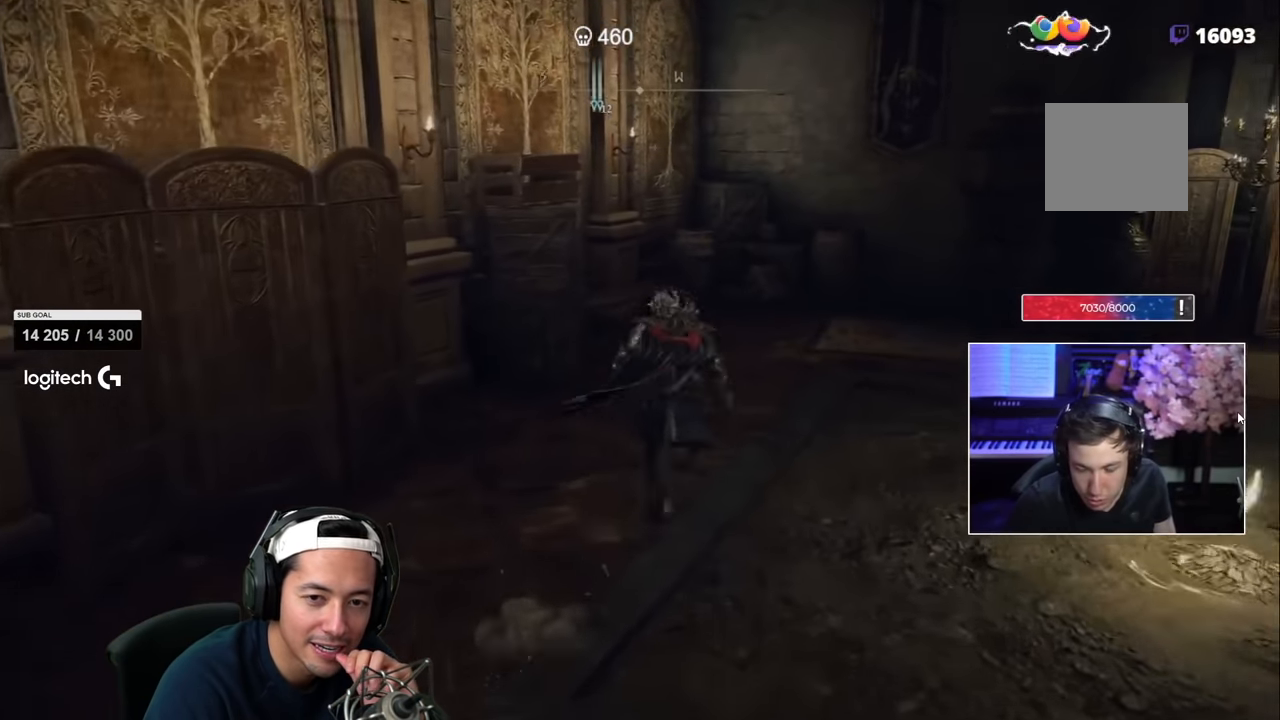
{"dt_ms": 1000, "buttons": [], "left_stick": "up-right", "right_stick": "center"}
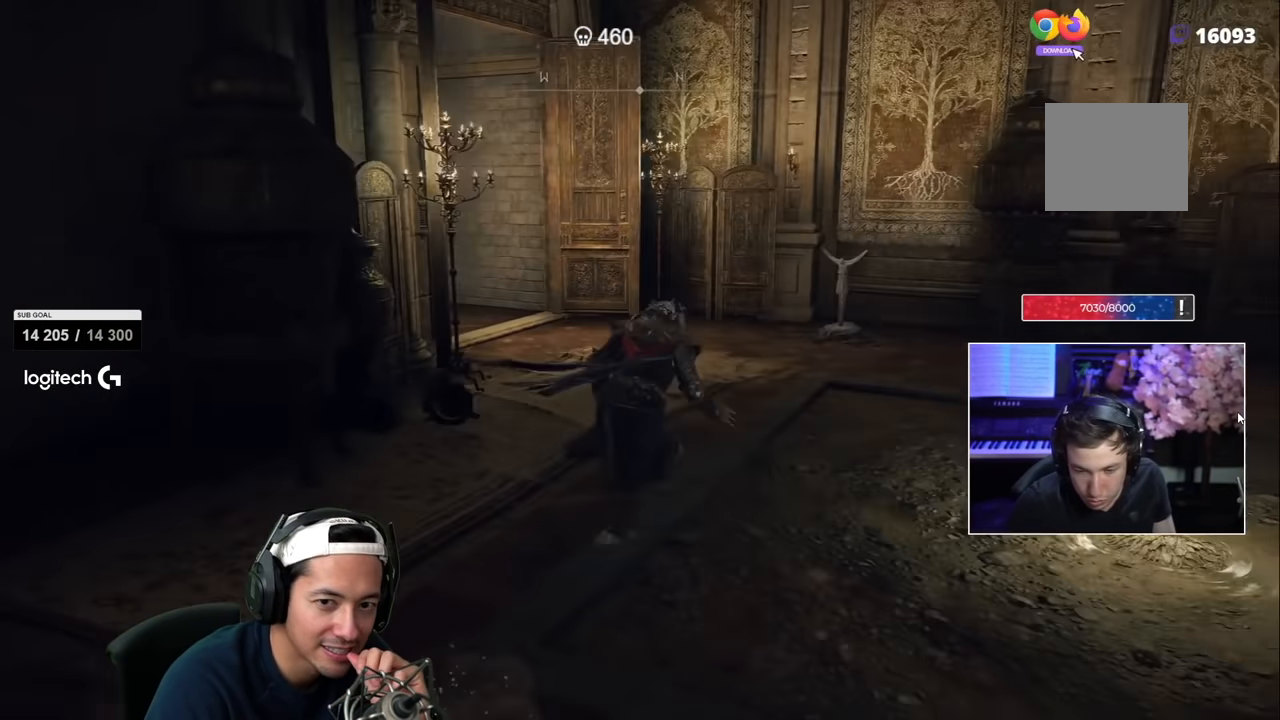
{"dt_ms": 500, "buttons": [], "left_stick": "up-right", "right_stick": "center"}
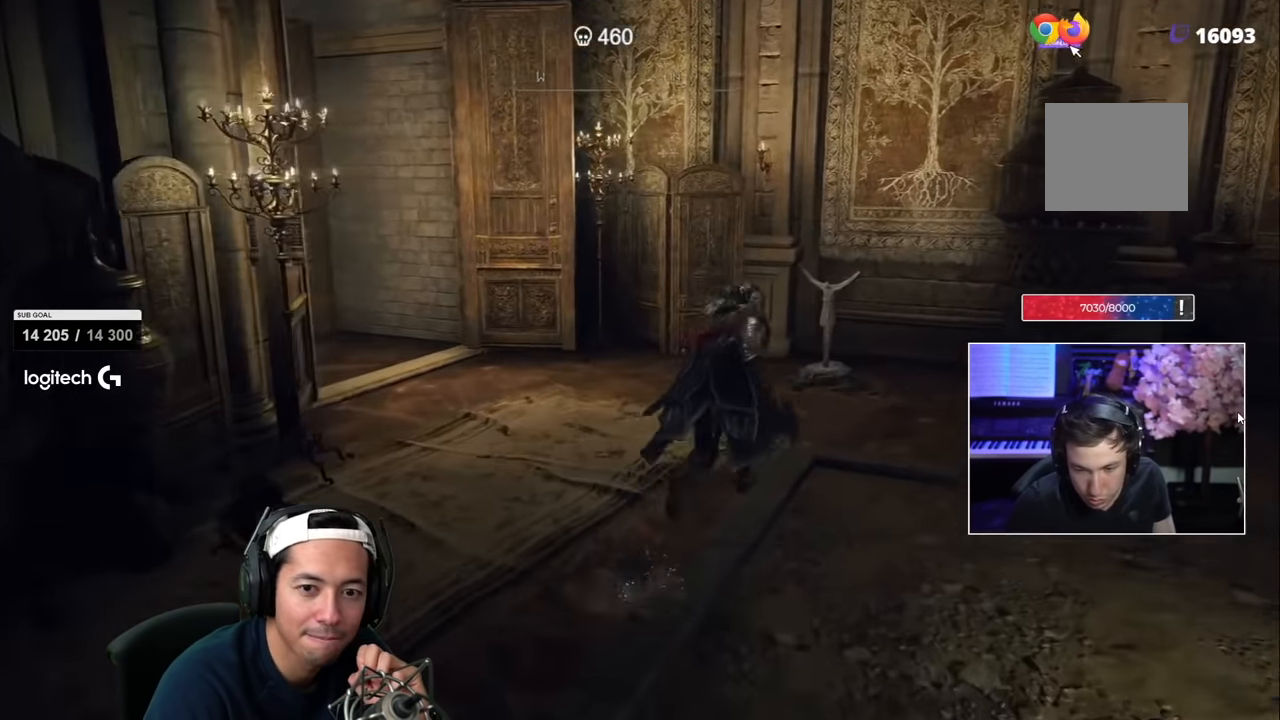
{"dt_ms": 500, "buttons": [], "left_stick": "up-right", "right_stick": "right", "events": [[167, "left_stick", "right"], [200, "right_stick", "right"], [500, "left_stick", "up-right"]]}
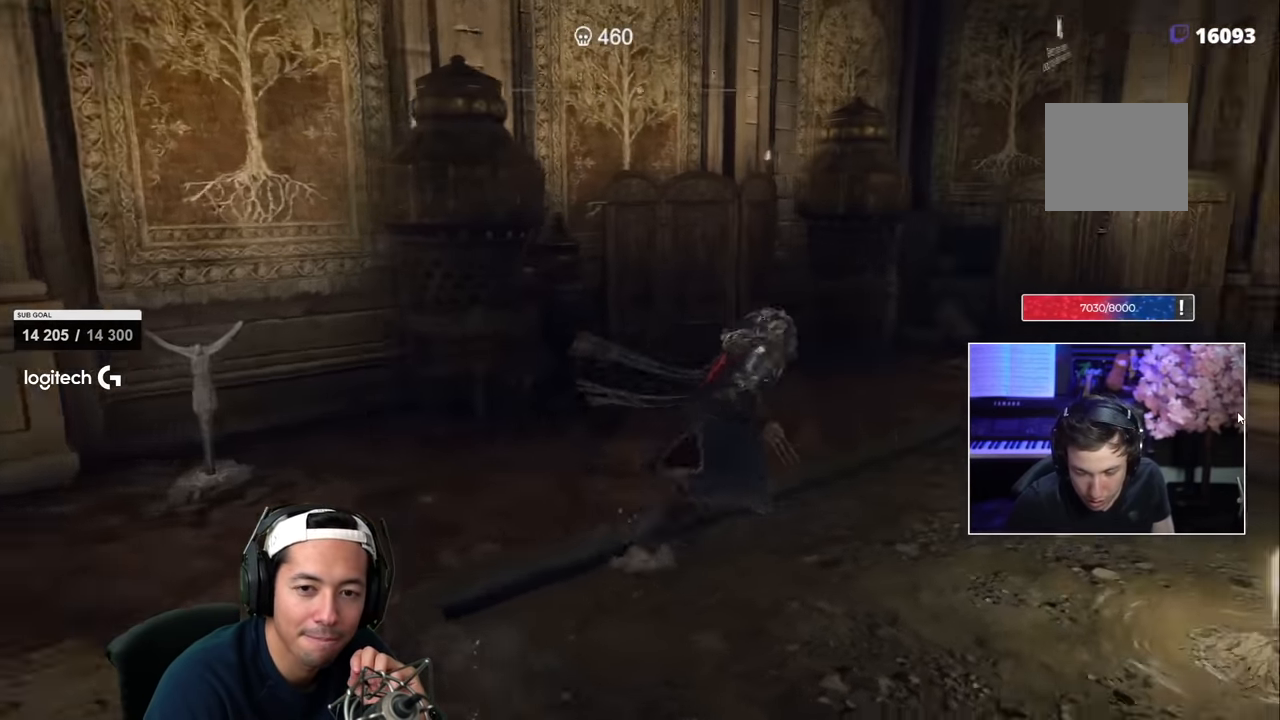
{"dt_ms": 500, "buttons": [], "left_stick": "up-right", "right_stick": "center", "events": [[34, "right_stick", "center"]]}
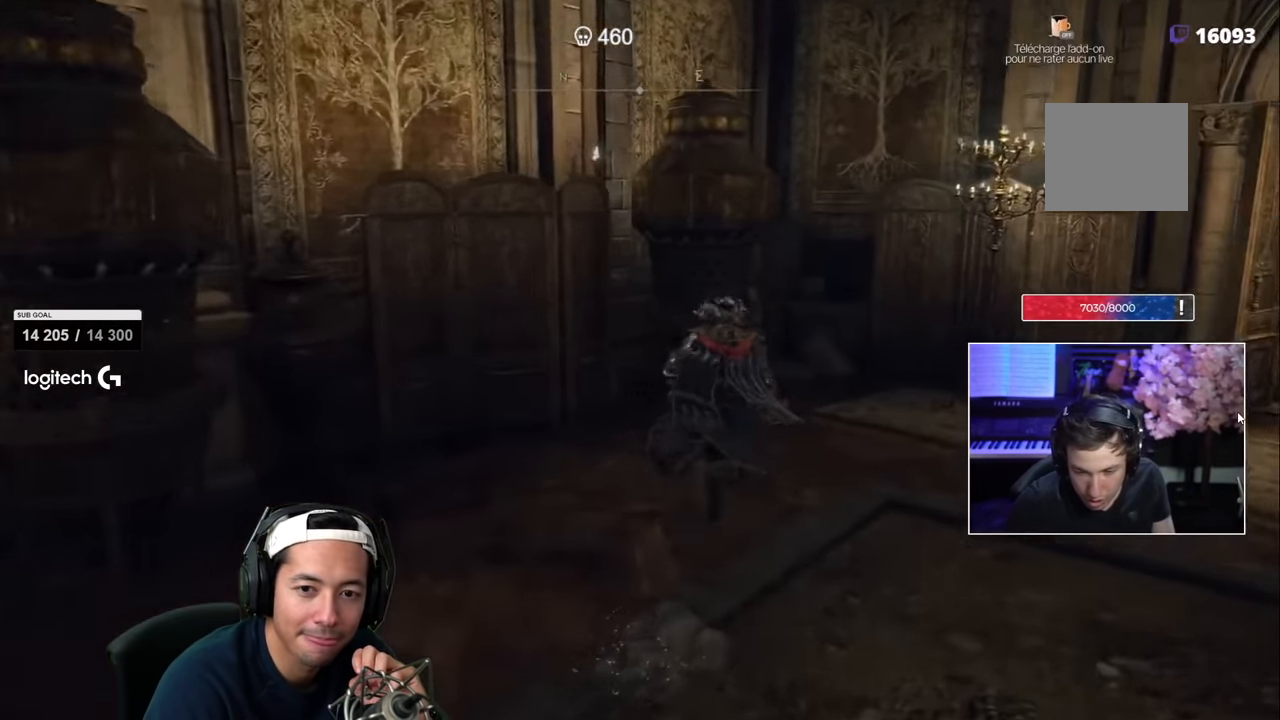
{"dt_ms": 500, "buttons": [], "left_stick": "up-right", "right_stick": "right"}
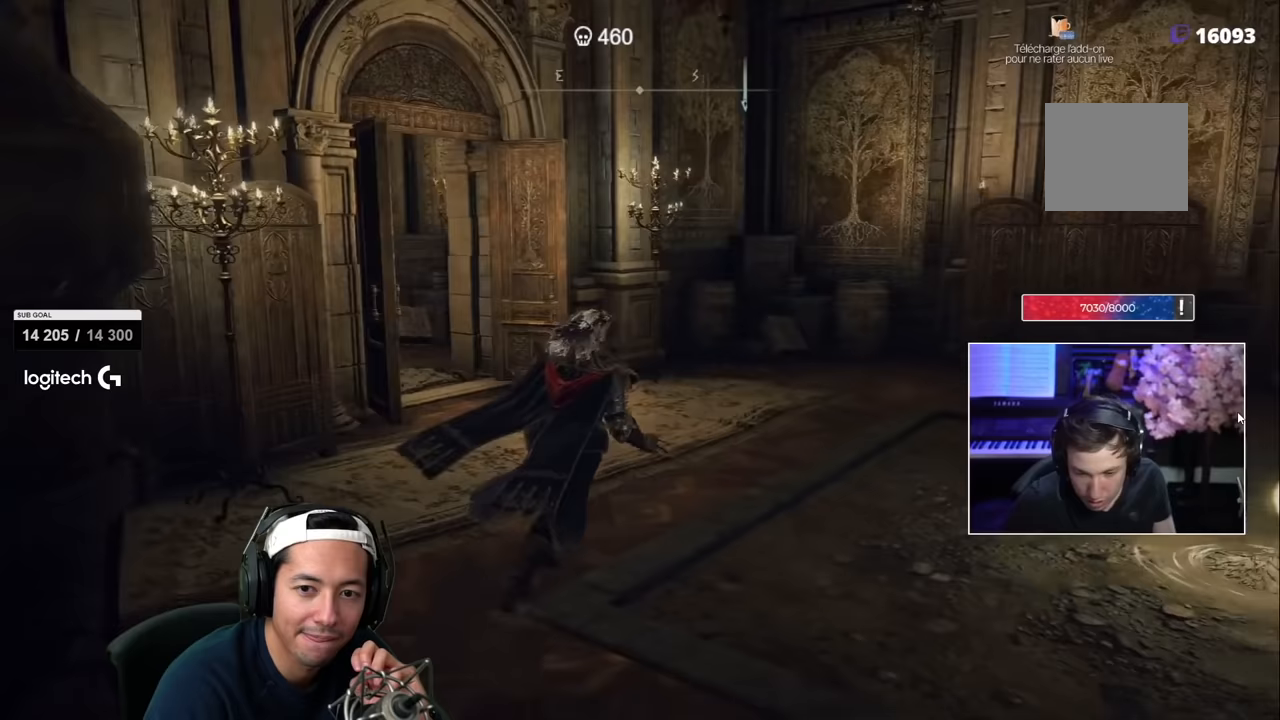
{"dt_ms": 1000, "buttons": [], "left_stick": "up", "right_stick": "center"}
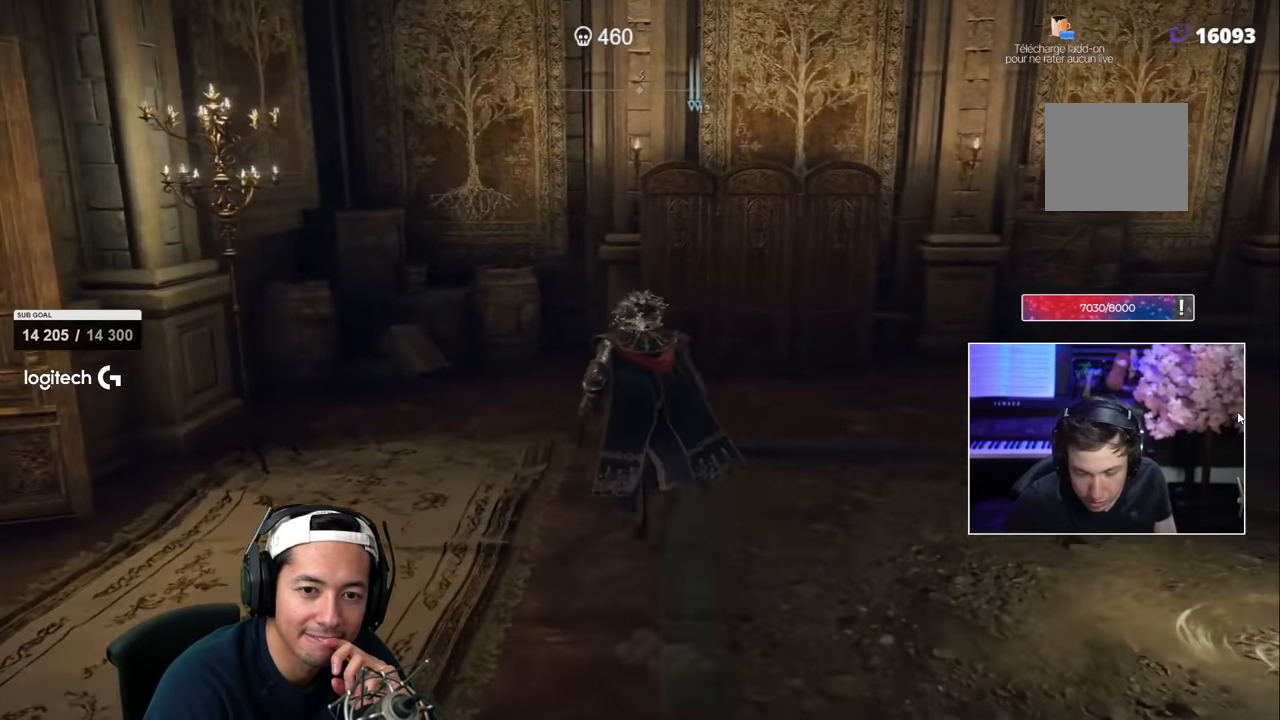
{"dt_ms": 500, "buttons": [], "left_stick": "up-right", "right_stick": "right", "events": [[367, "right_stick", "right"], [417, "left_stick", "up-right"]]}
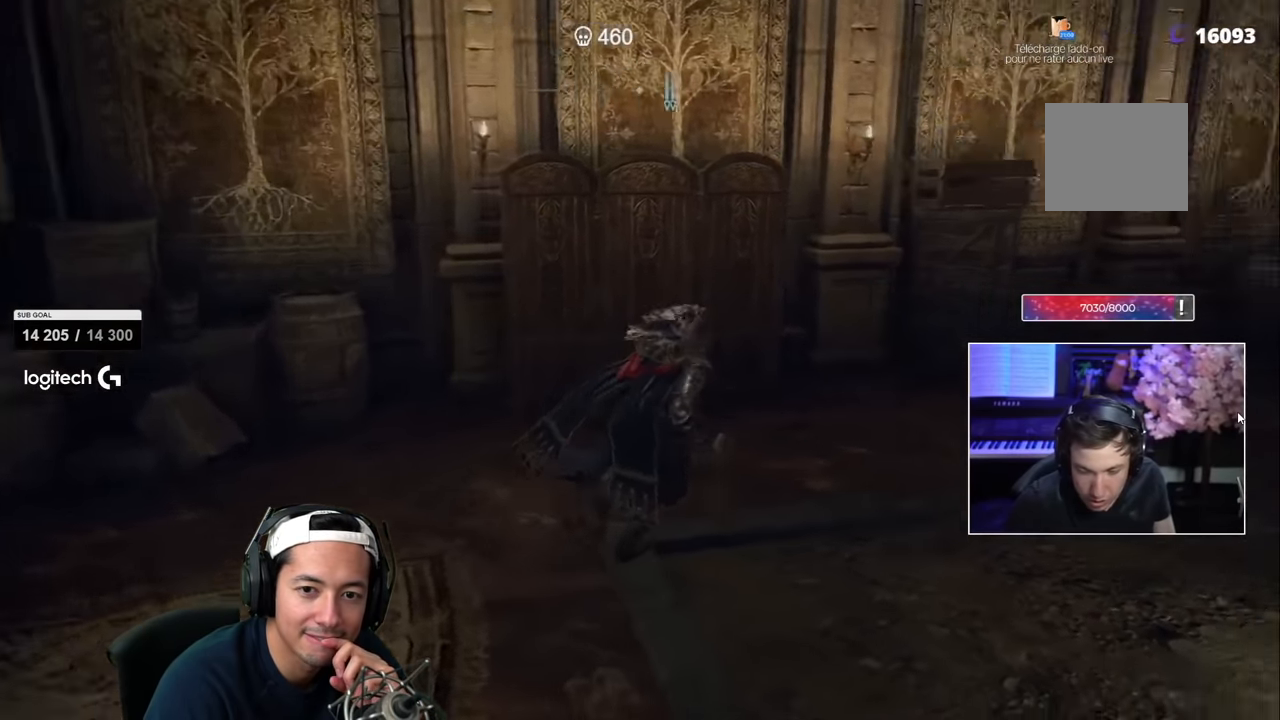
{"dt_ms": 500, "buttons": [], "left_stick": "up-right", "right_stick": "right", "events": [[267, "right_stick", "left"], [450, "right_stick", "right"]]}
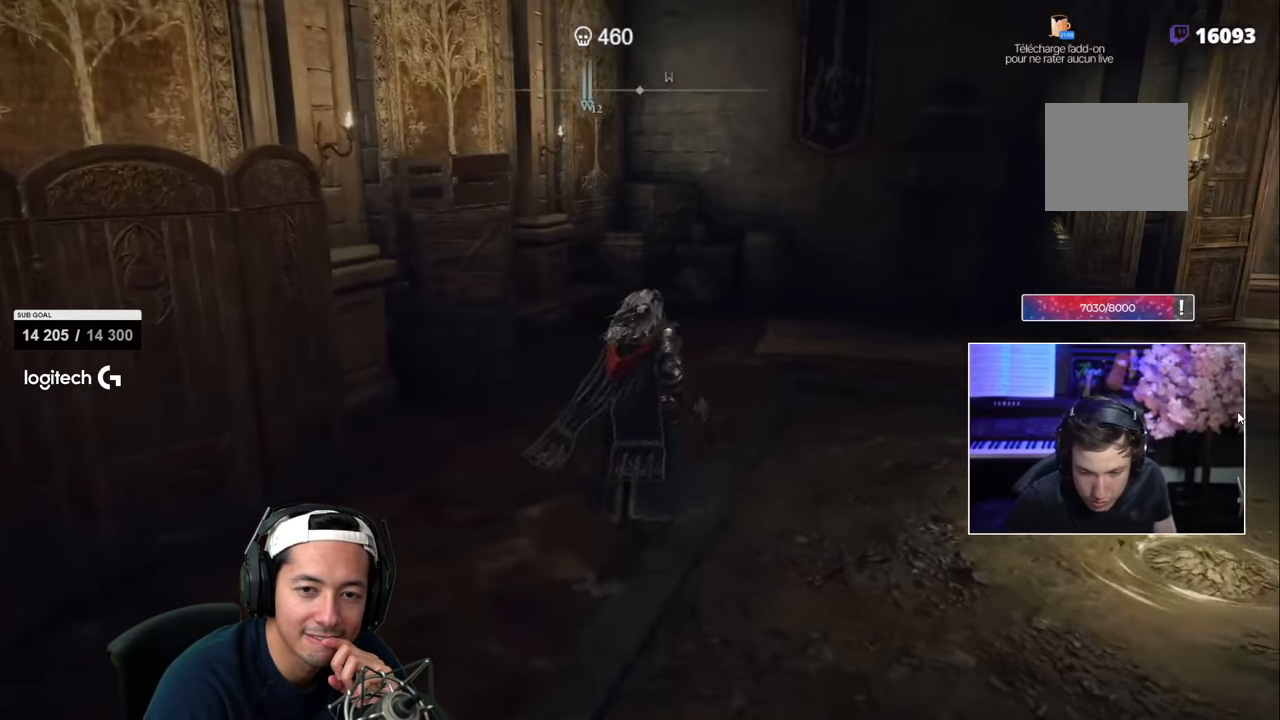
{"dt_ms": 500, "buttons": [], "left_stick": "up", "right_stick": "center"}
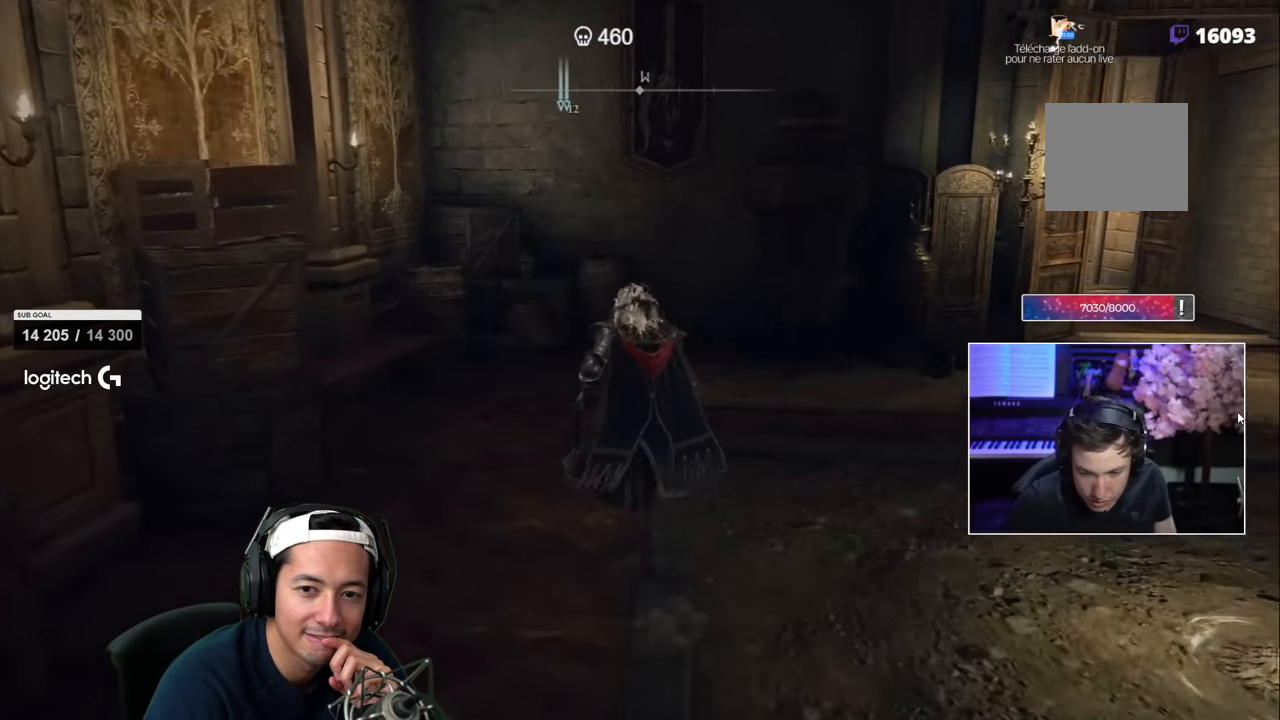
{"dt_ms": 500, "buttons": [], "left_stick": "up-right", "right_stick": "right"}
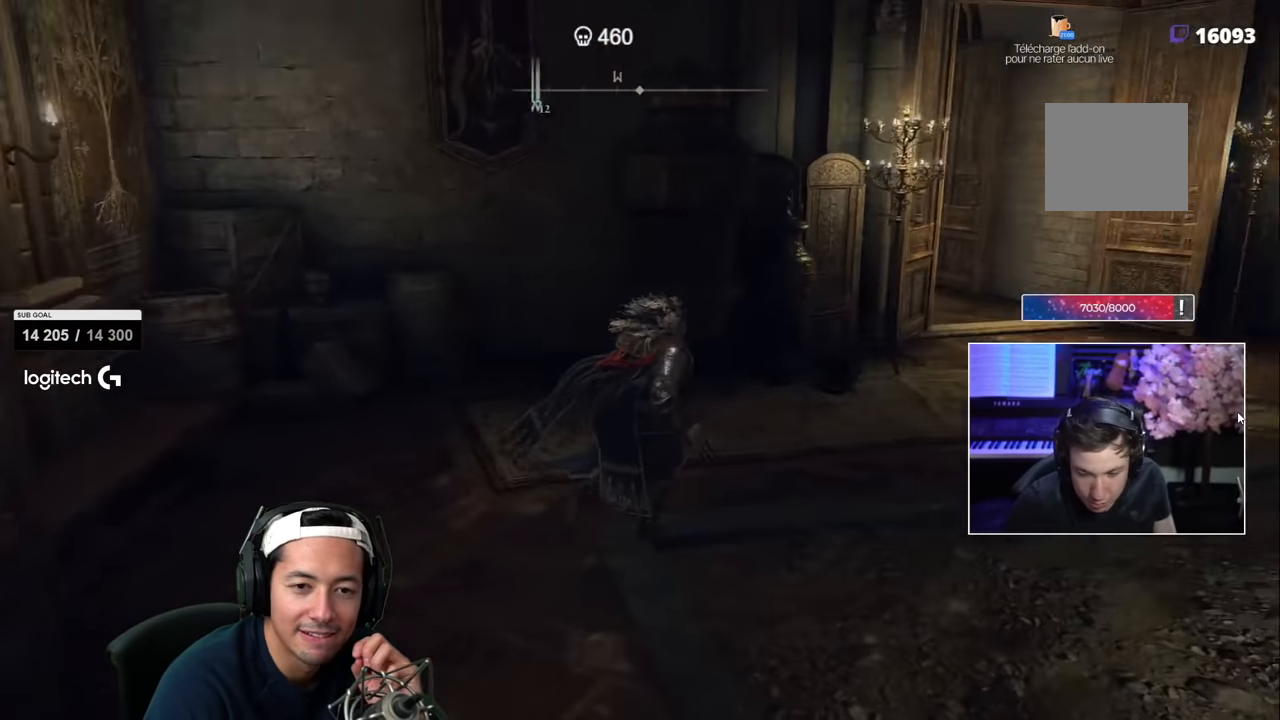
{"dt_ms": 500, "buttons": [], "left_stick": "up-right", "right_stick": "center", "events": [[216, "right_stick", "center"]]}
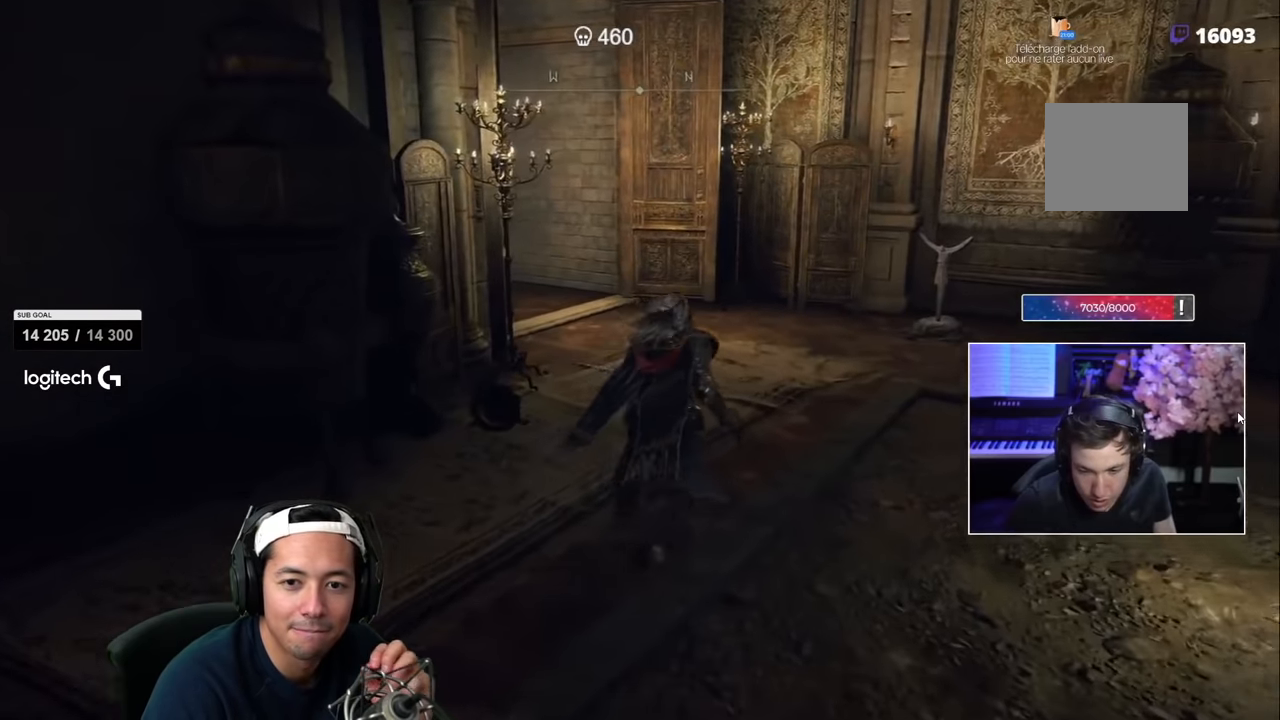
{"dt_ms": 500, "buttons": [], "left_stick": "up-right", "right_stick": "center", "events": [[16, "right_stick", "right"], [183, "right_stick", "center"]]}
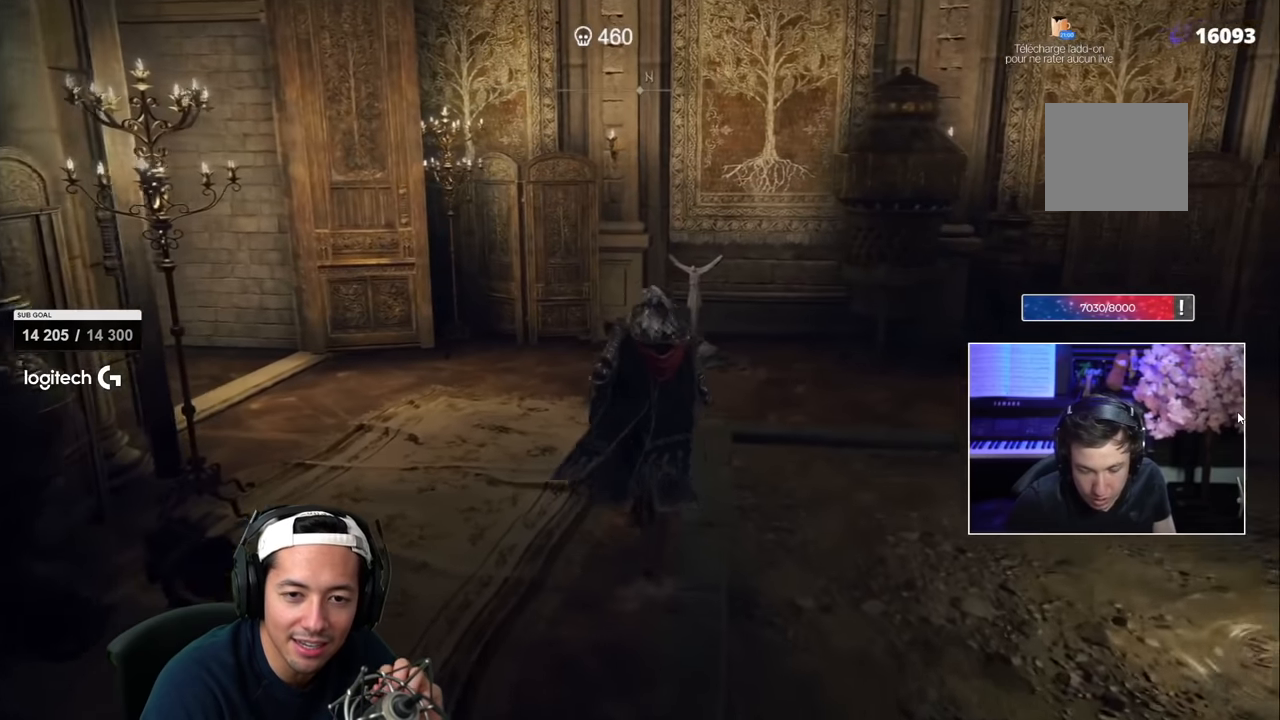
{"dt_ms": 500, "buttons": [], "left_stick": "up-right", "right_stick": "right", "events": [[383, "right_stick", "right"]]}
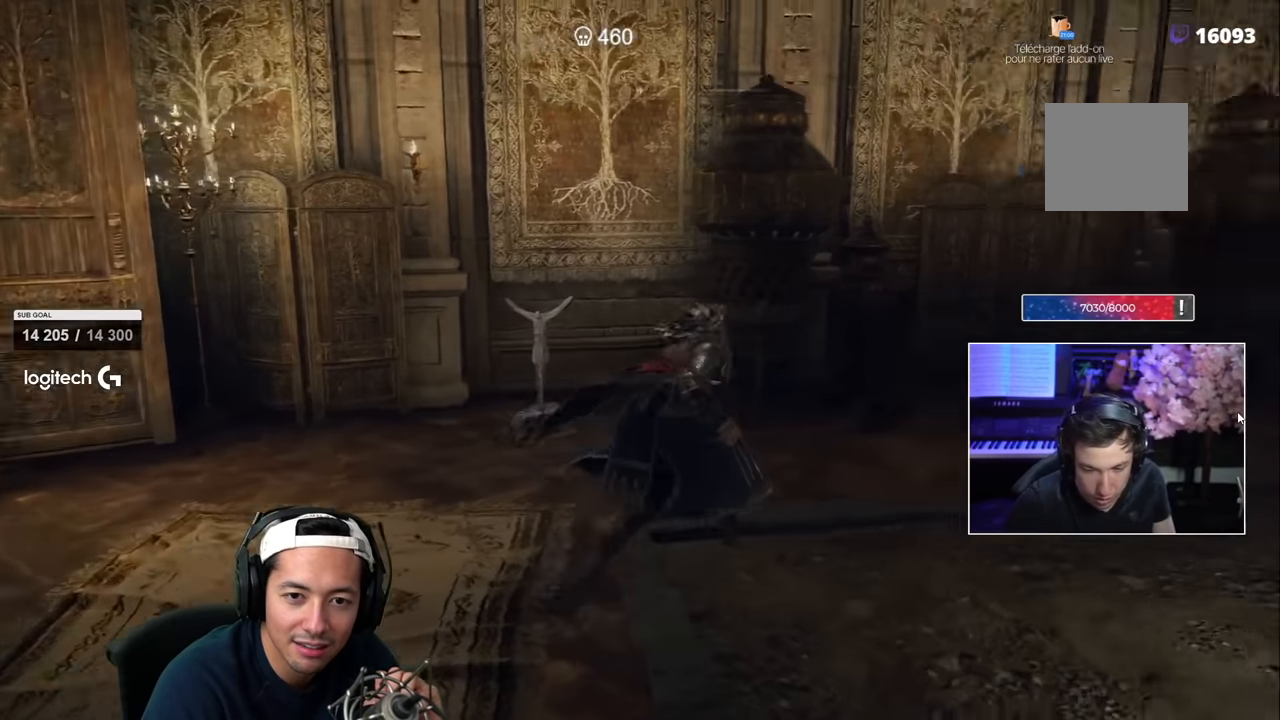
{"dt_ms": 500, "buttons": [], "left_stick": "up-right", "right_stick": "down-right", "events": [[133, "right_stick", "center"], [350, "right_stick", "right"], [416, "right_stick", "down-right"]]}
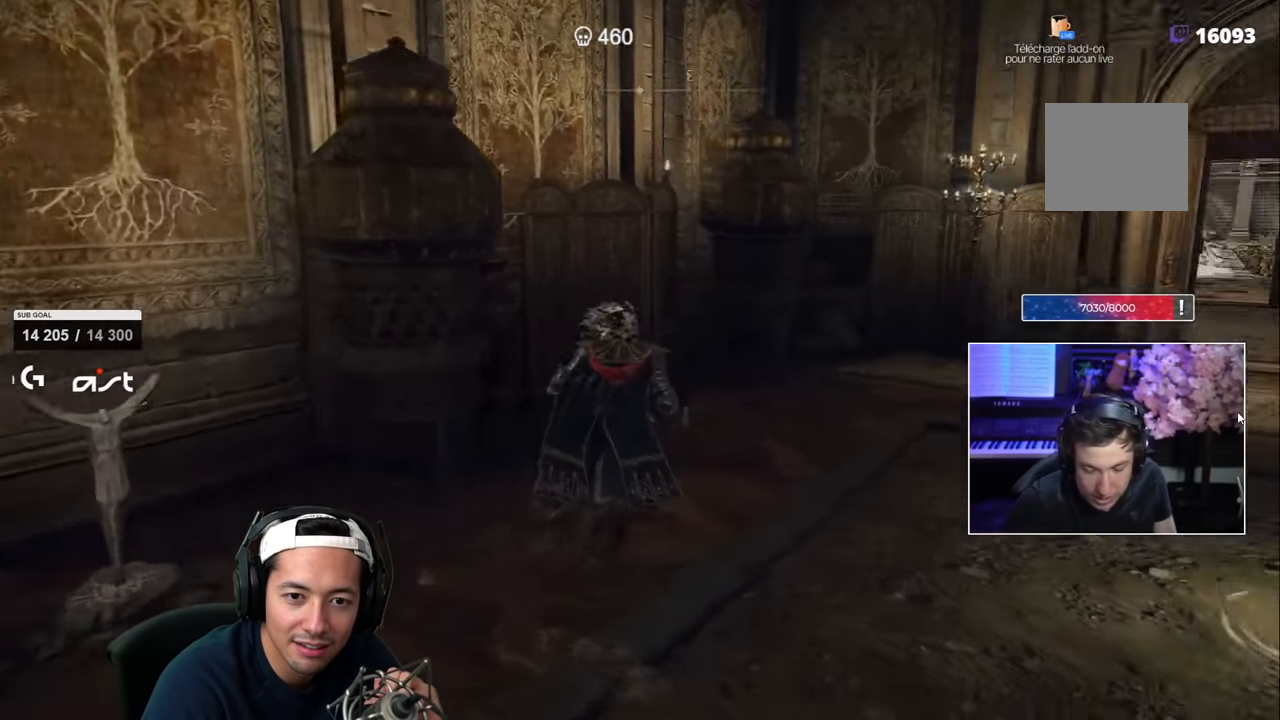
{"dt_ms": 500, "buttons": [], "left_stick": "up-right", "right_stick": "center"}
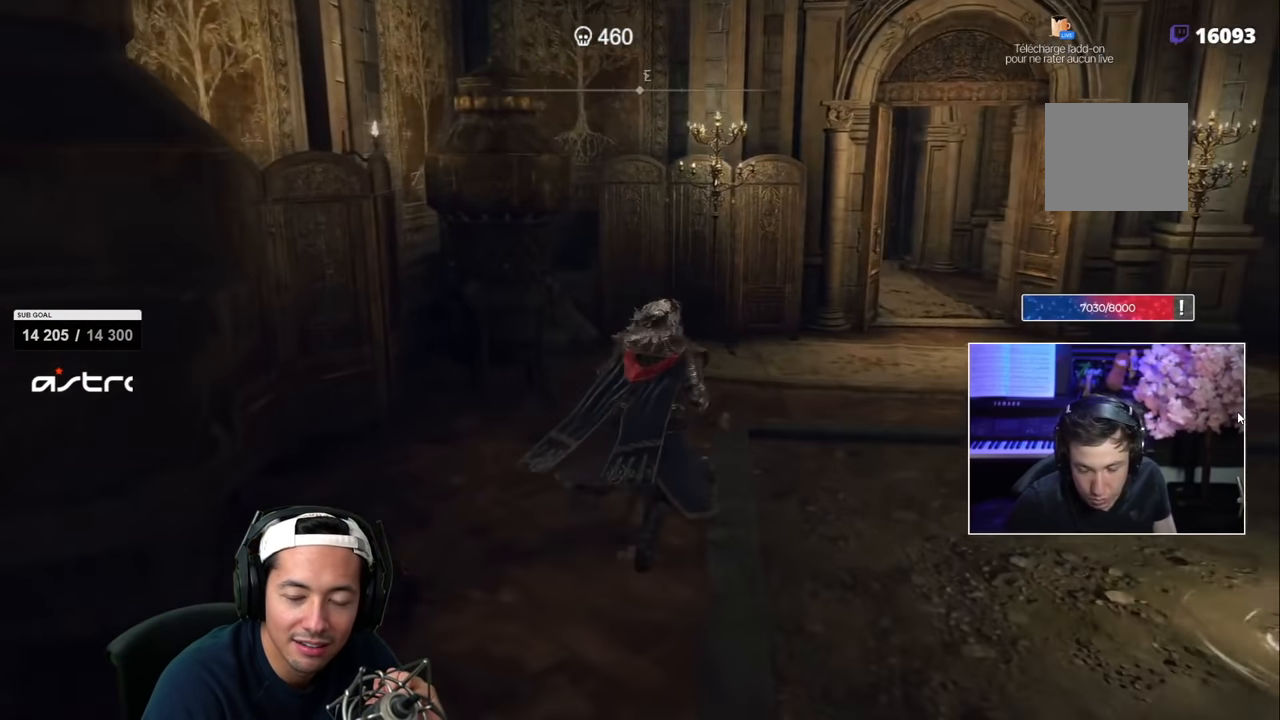
{"dt_ms": 500, "buttons": [], "left_stick": "up-right", "right_stick": "center", "events": []}
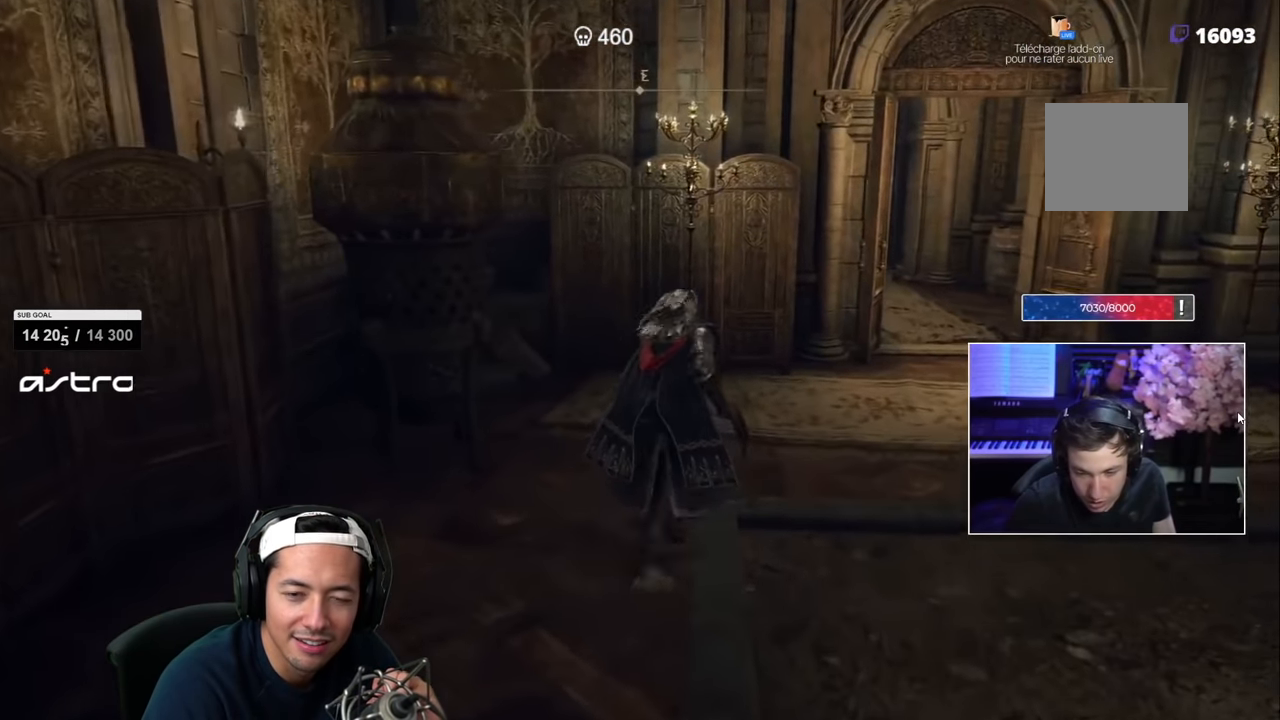
{"dt_ms": 500, "buttons": [], "left_stick": "up-right", "right_stick": "center", "events": [[116, "right_stick", "right"], [466, "right_stick", "center"]]}
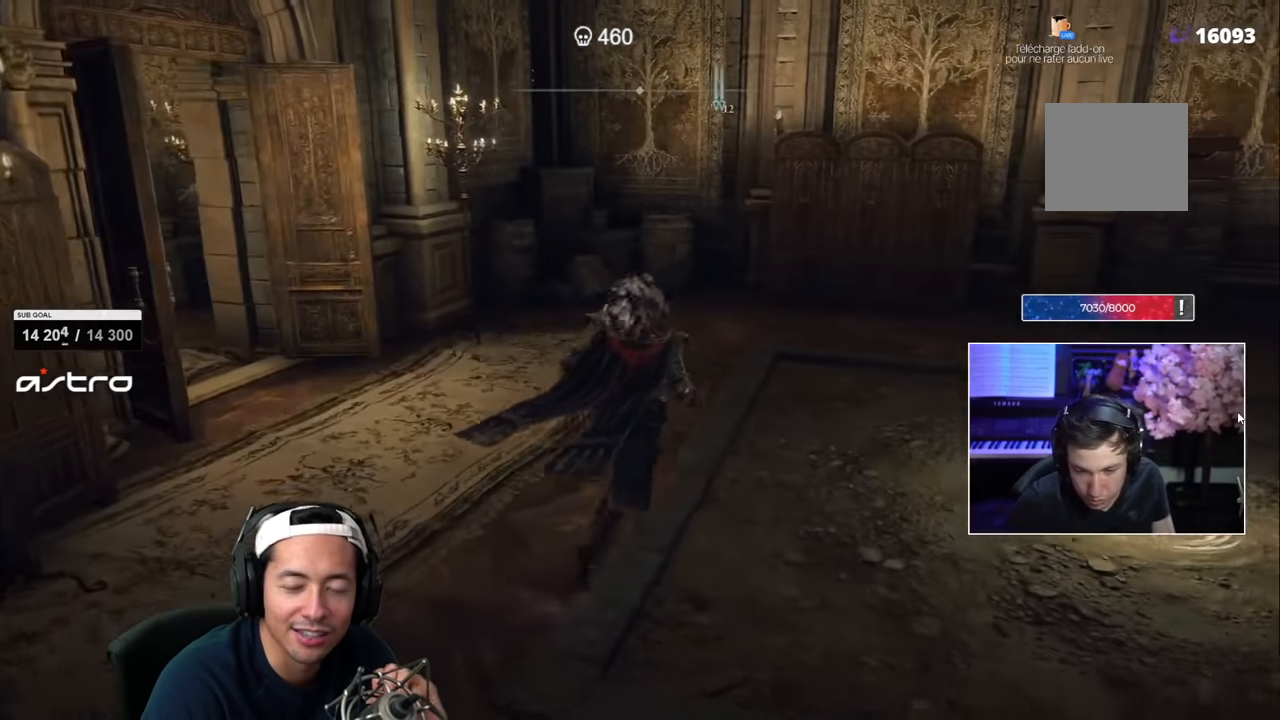
{"dt_ms": 500, "buttons": [], "left_stick": "up-right", "right_stick": "center", "events": []}
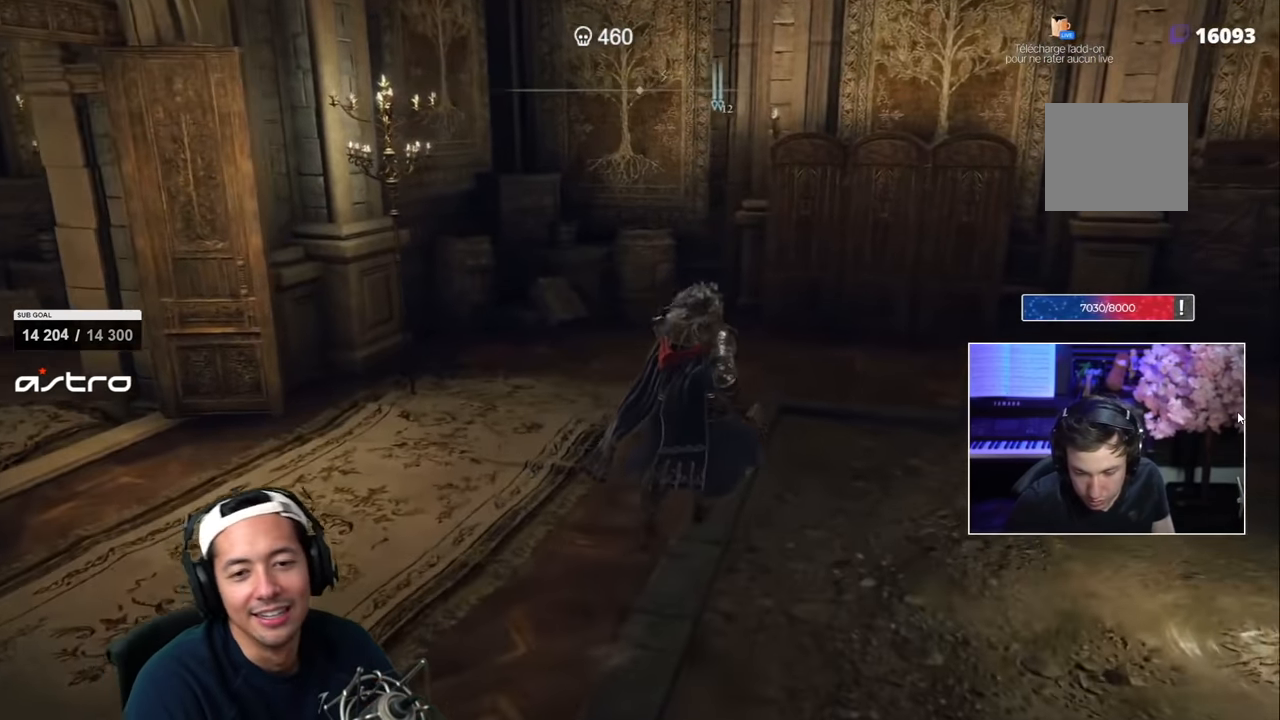
{"dt_ms": 500, "buttons": [], "left_stick": "right", "right_stick": "center"}